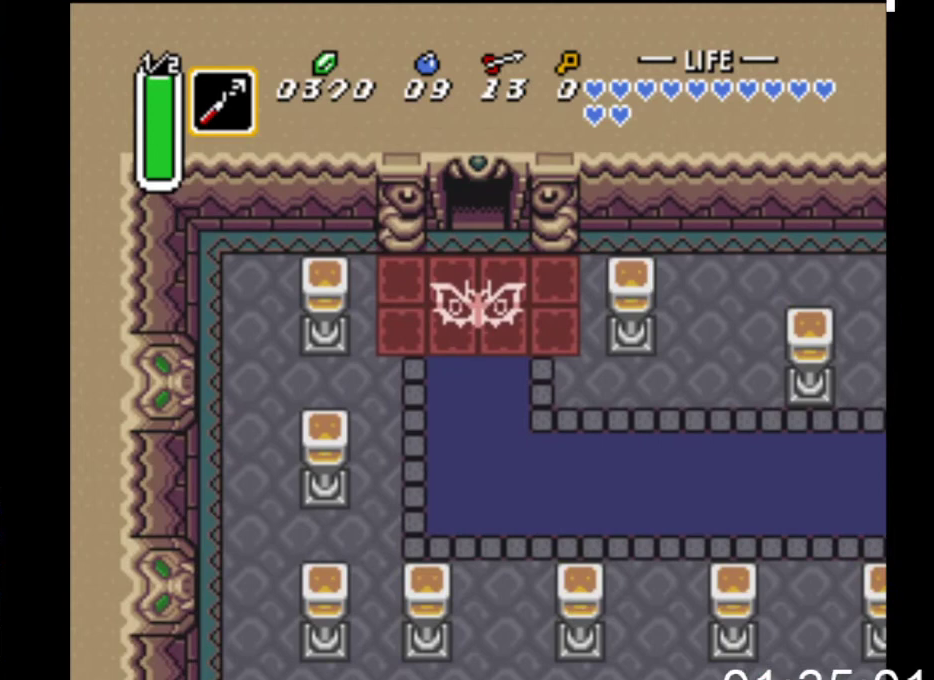
Gameplay with a controller (Xbox layout); each line is a JSON object with the inputs held at the frame after it. "events" lists button and stick changes between this image and that frame as [ms after this image, input, new state], when the widget could be followed in between. Not read: left_stick right_stick.
{"buttons": ["DPAD_UP"], "events": []}
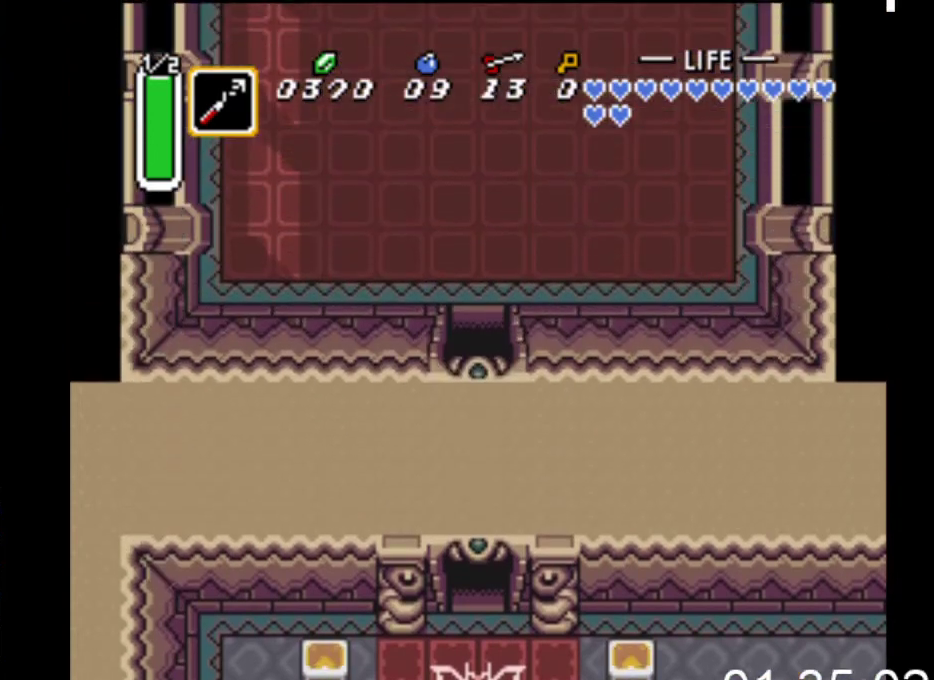
{"buttons": ["DPAD_UP"], "events": []}
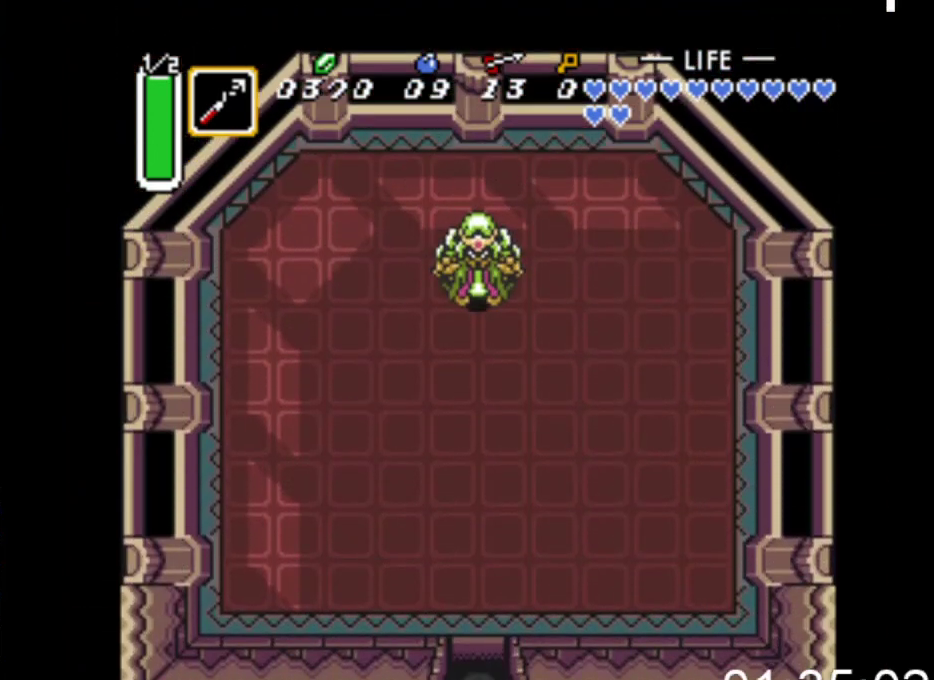
{"buttons": ["DPAD_UP"], "events": []}
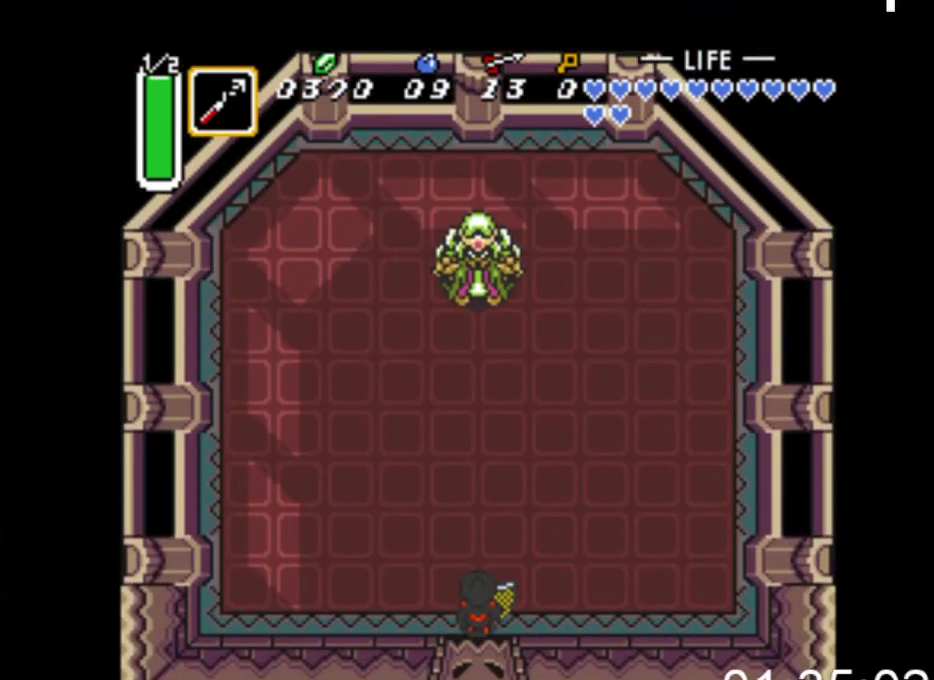
{"buttons": ["A"], "events": [[267, "A", "down"], [333, "DPAD_UP", "up"]]}
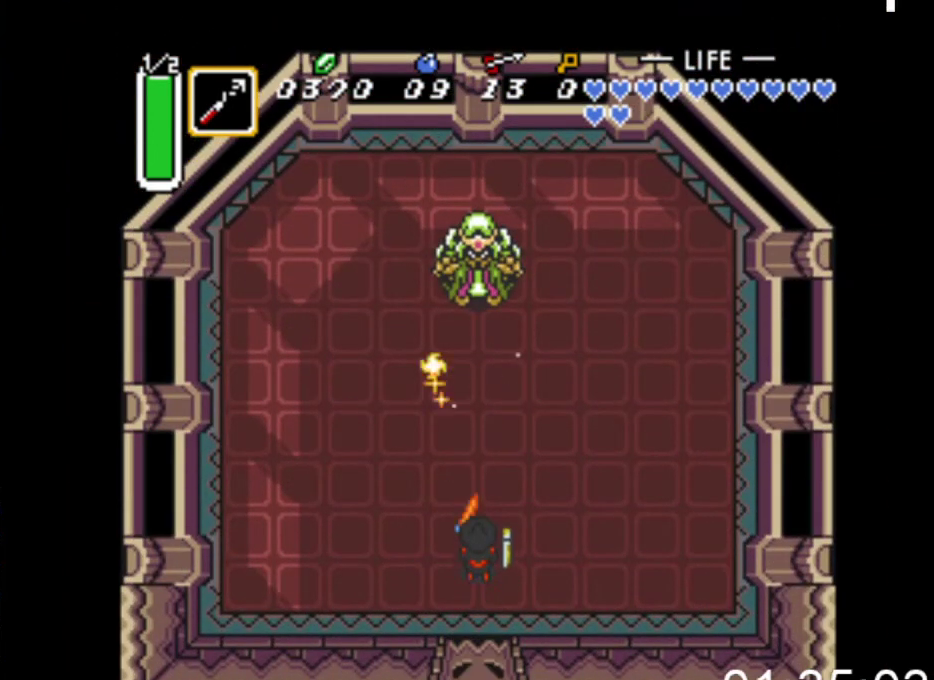
{"buttons": ["A"], "events": [[67, "DPAD_DOWN", "down"], [333, "DPAD_DOWN", "up"]]}
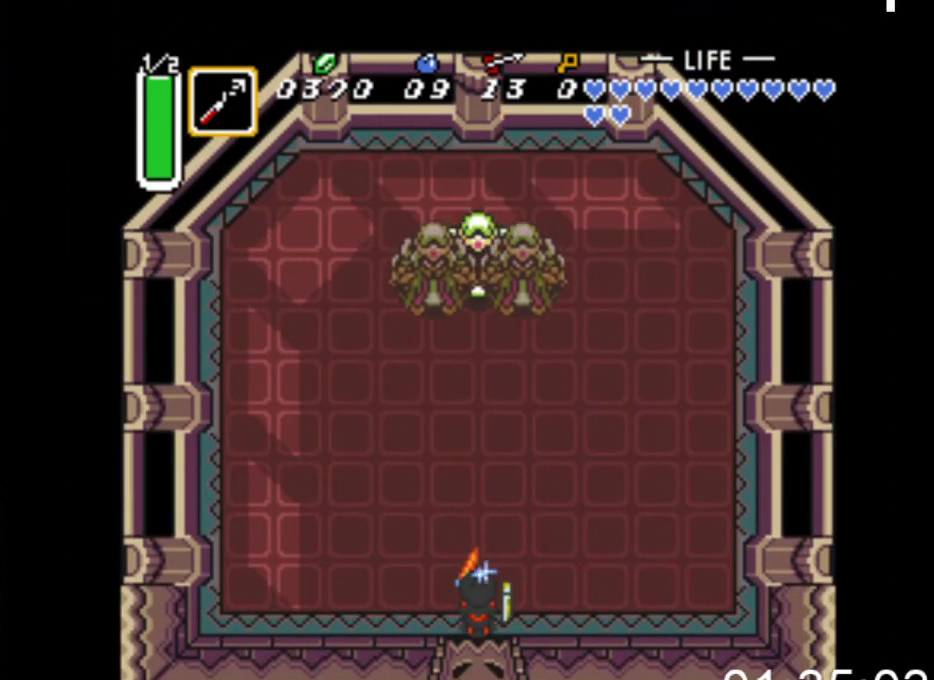
{"buttons": ["A"], "events": []}
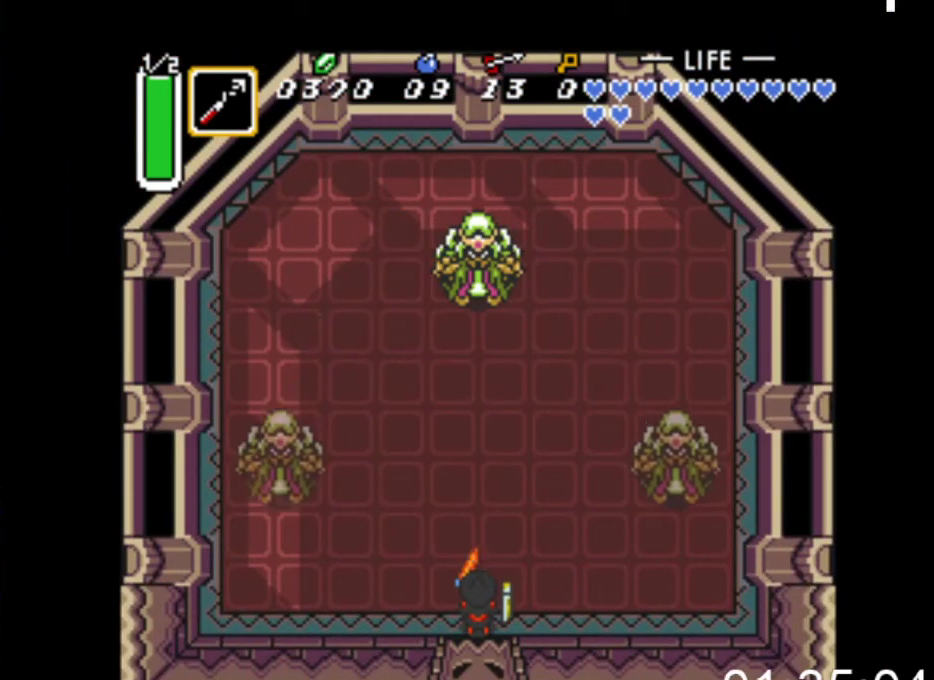
{"buttons": ["A"], "events": []}
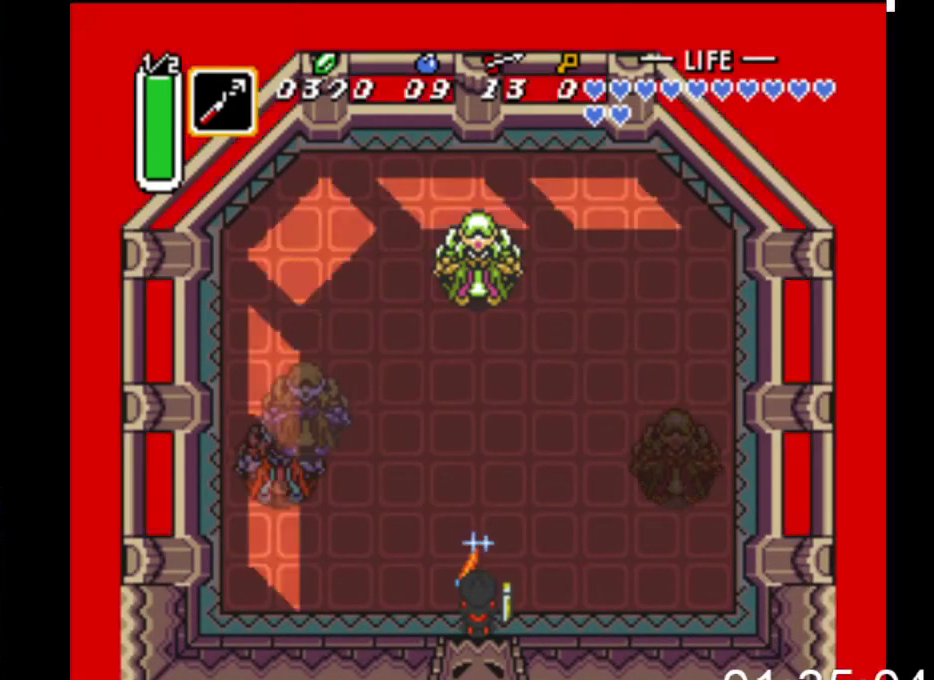
{"buttons": ["A", "DPAD_DOWN"], "events": [[467, "DPAD_DOWN", "down"]]}
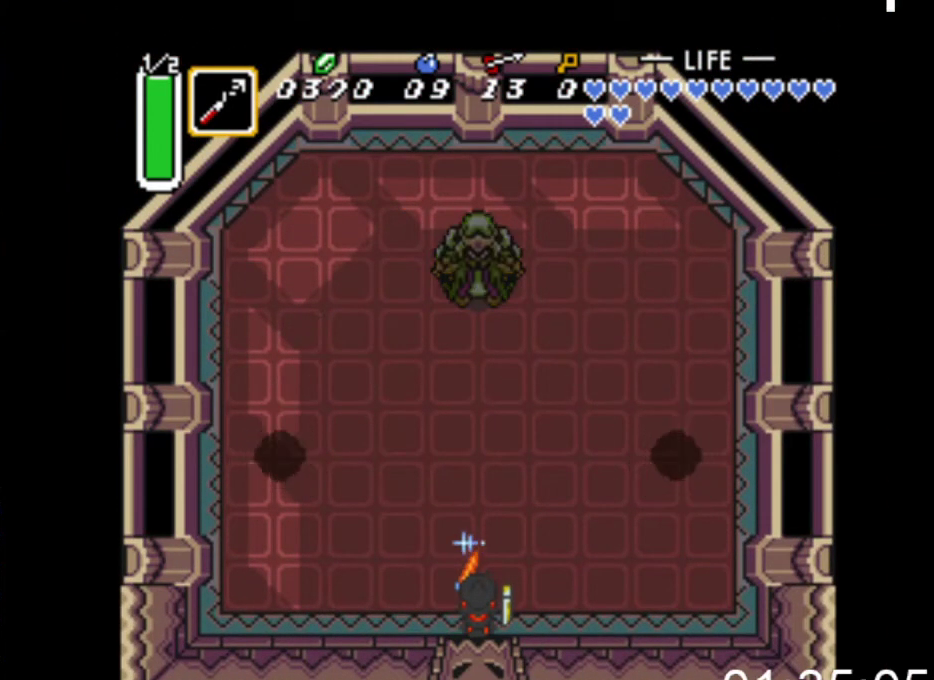
{"buttons": ["A"], "events": [[133, "DPAD_DOWN", "up"]]}
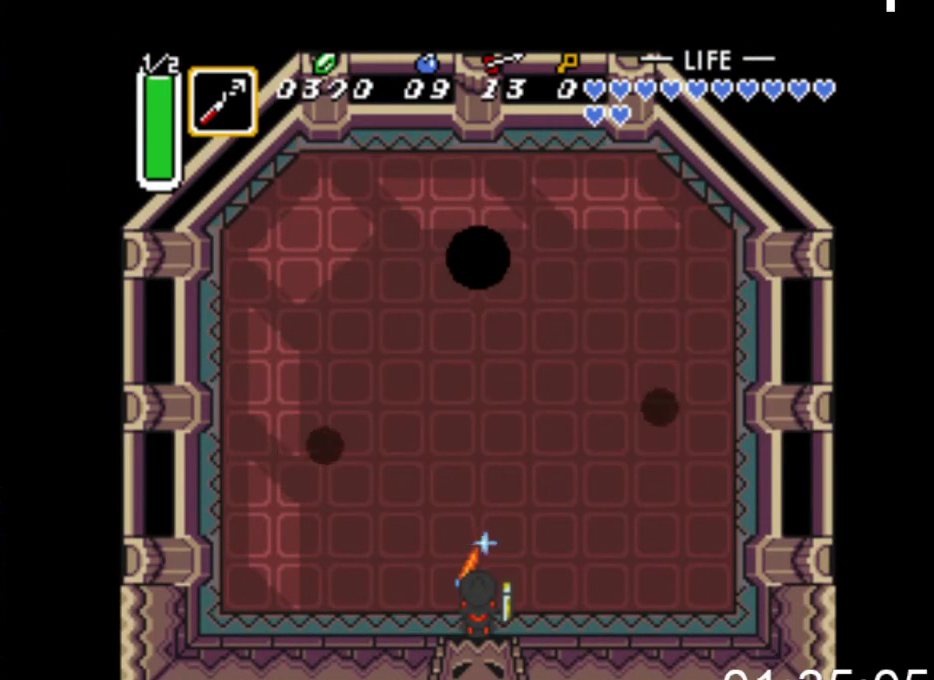
{"buttons": ["A"], "events": []}
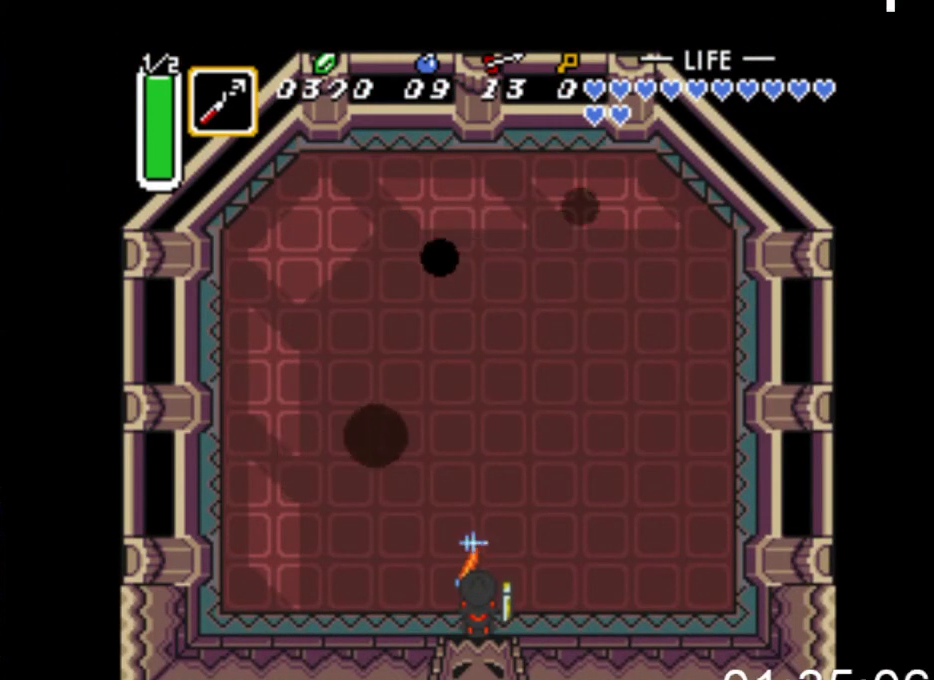
{"buttons": ["A", "DPAD_LEFT"], "events": [[400, "DPAD_LEFT", "down"]]}
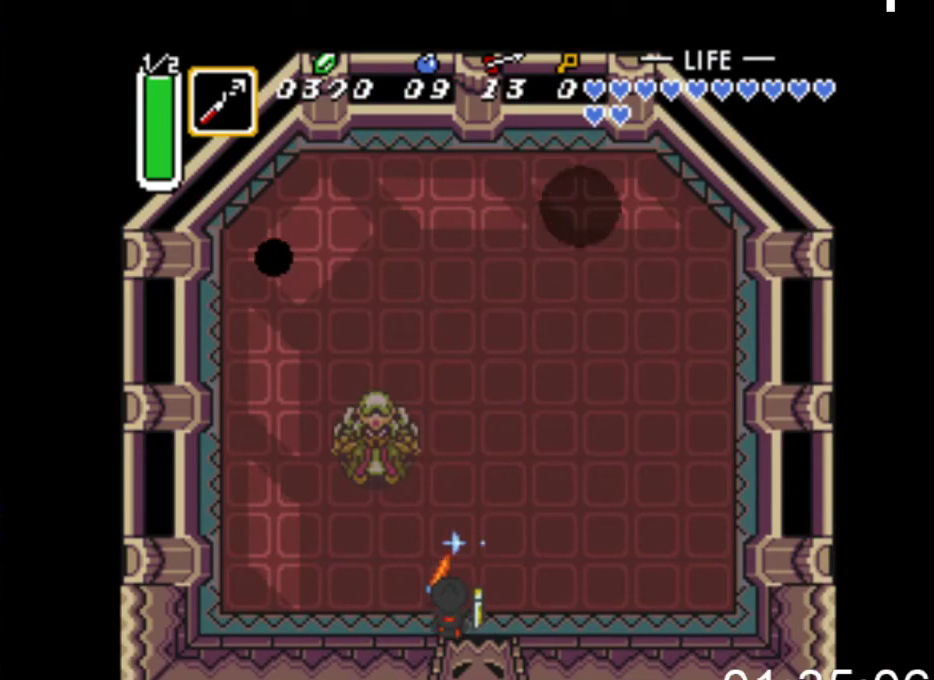
{"buttons": ["A", "DPAD_LEFT"], "events": []}
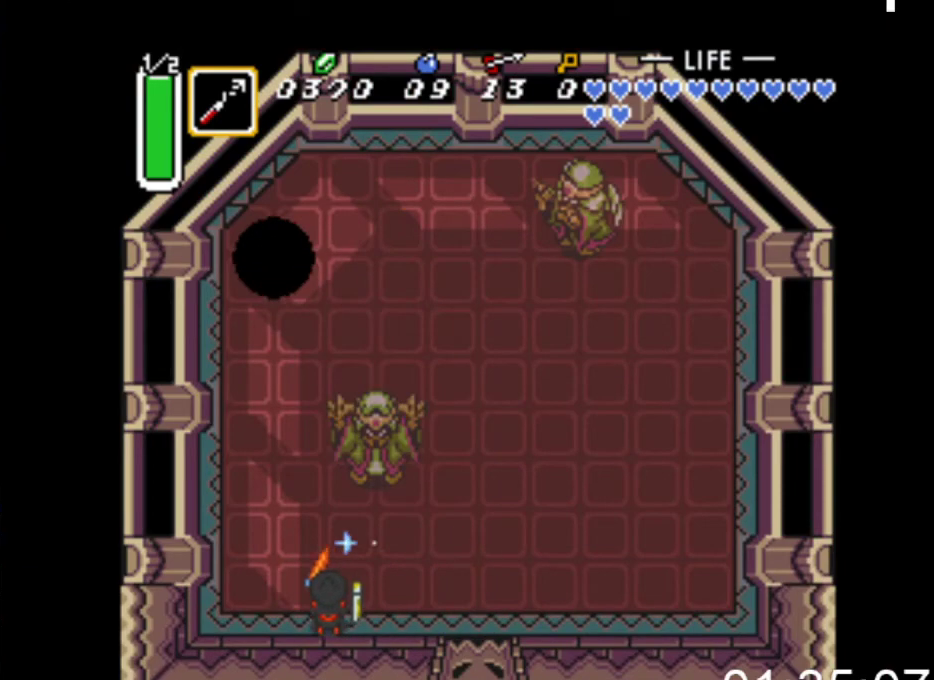
{"buttons": ["A", "DPAD_UP", "DPAD_LEFT"], "events": [[67, "DPAD_UP", "down"], [267, "DPAD_LEFT", "up"], [400, "DPAD_LEFT", "down"]]}
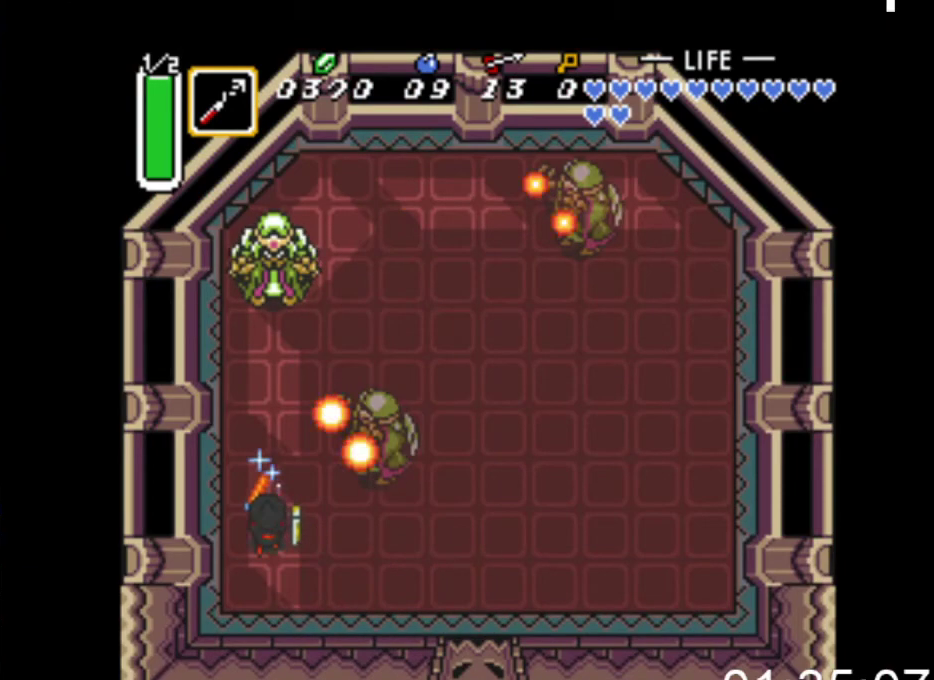
{"buttons": ["A"], "events": [[33, "DPAD_LEFT", "up"], [333, "DPAD_UP", "up"]]}
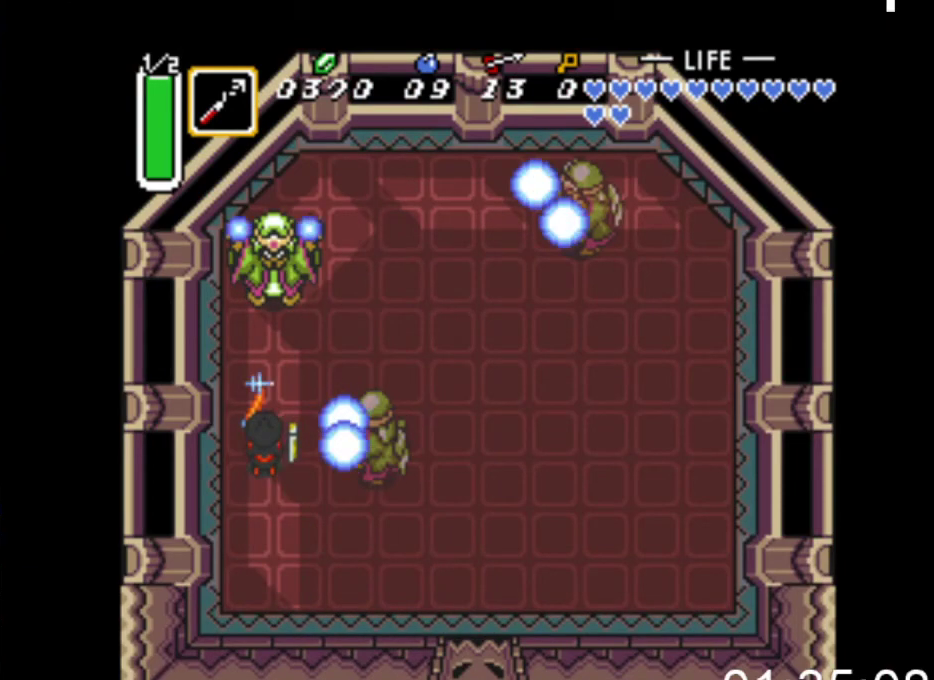
{"buttons": ["A", "DPAD_DOWN"], "events": [[100, "DPAD_DOWN", "down"], [233, "DPAD_RIGHT", "down"], [267, "DPAD_DOWN", "up"], [267, "DPAD_RIGHT", "up"], [333, "DPAD_DOWN", "down"]]}
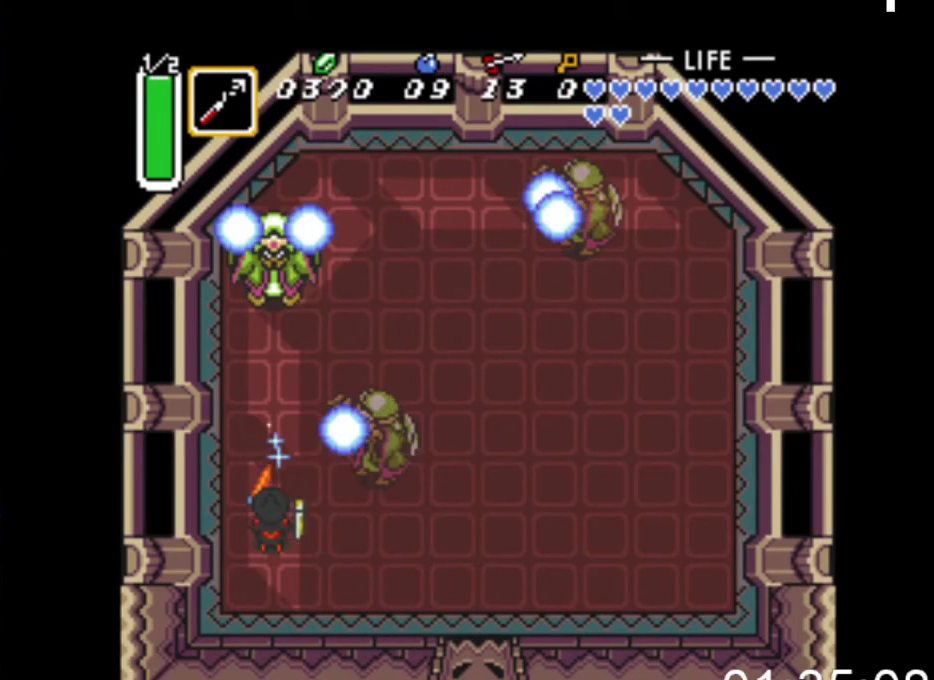
{"buttons": ["DPAD_UP"], "events": [[333, "DPAD_DOWN", "up"], [467, "DPAD_UP", "down"], [500, "A", "up"]]}
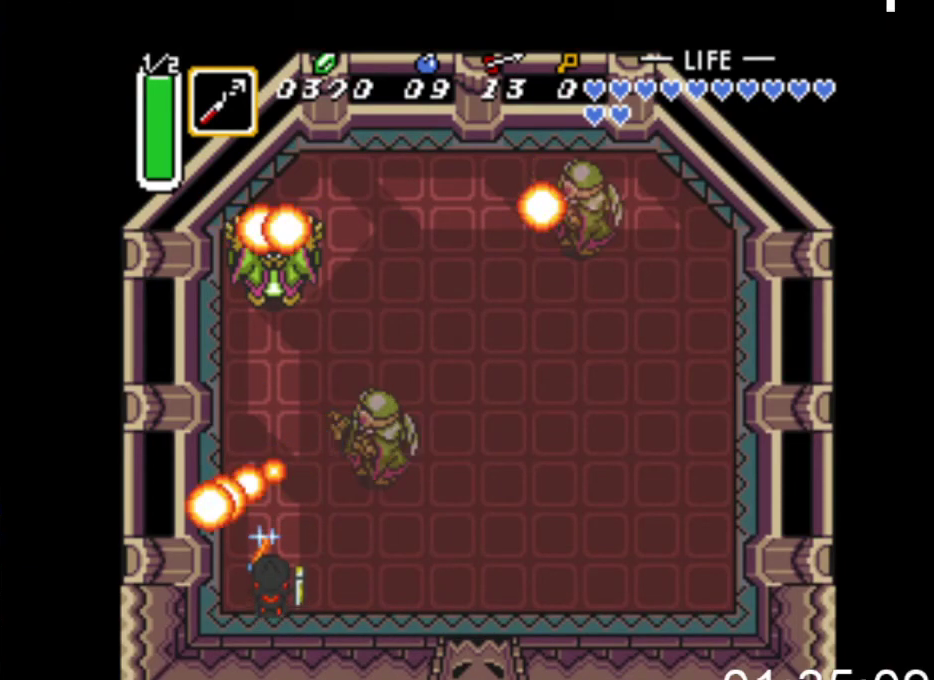
{"buttons": ["A"], "events": [[67, "A", "down"], [200, "DPAD_UP", "up"], [300, "DPAD_DOWN", "down"], [433, "DPAD_DOWN", "up"]]}
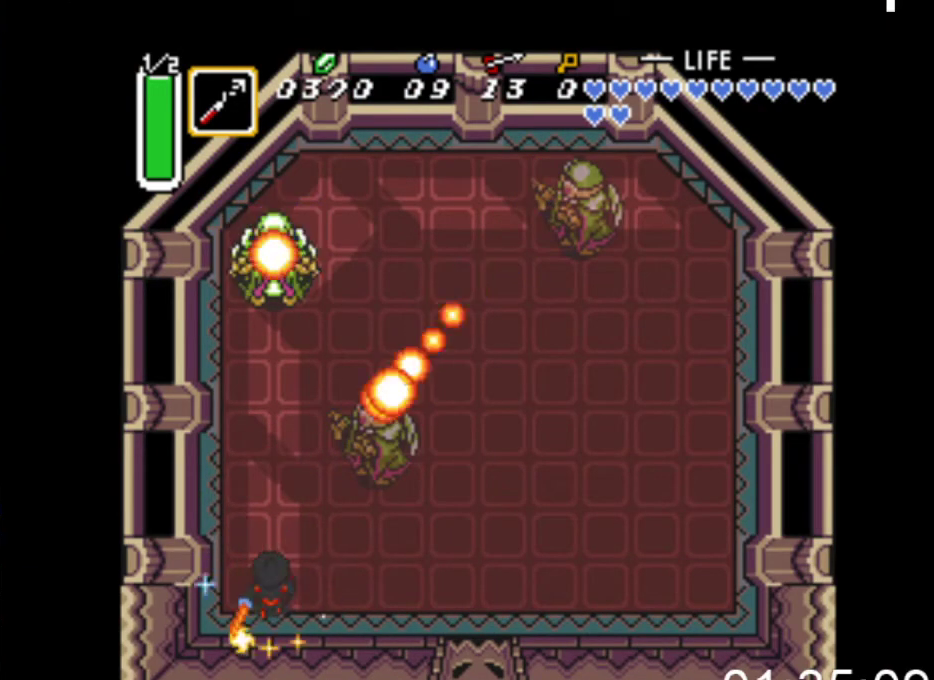
{"buttons": ["A"], "events": [[100, "A", "up"], [200, "DPAD_UP", "down"], [267, "A", "down"], [400, "A", "up"], [467, "A", "down"], [467, "DPAD_UP", "up"]]}
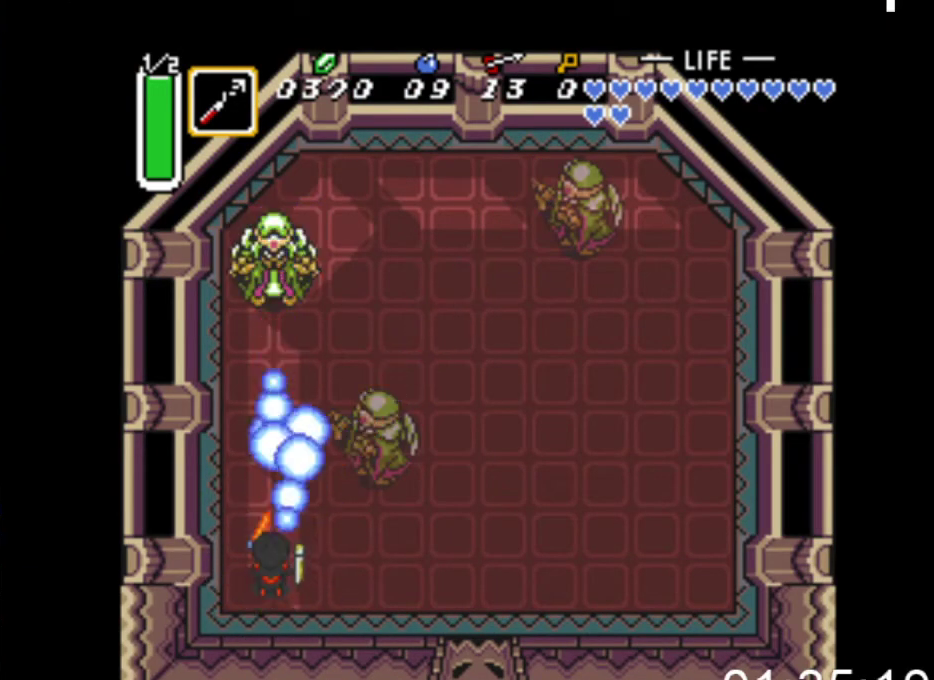
{"buttons": [], "events": [[100, "A", "up"], [167, "A", "down"], [300, "A", "up"]]}
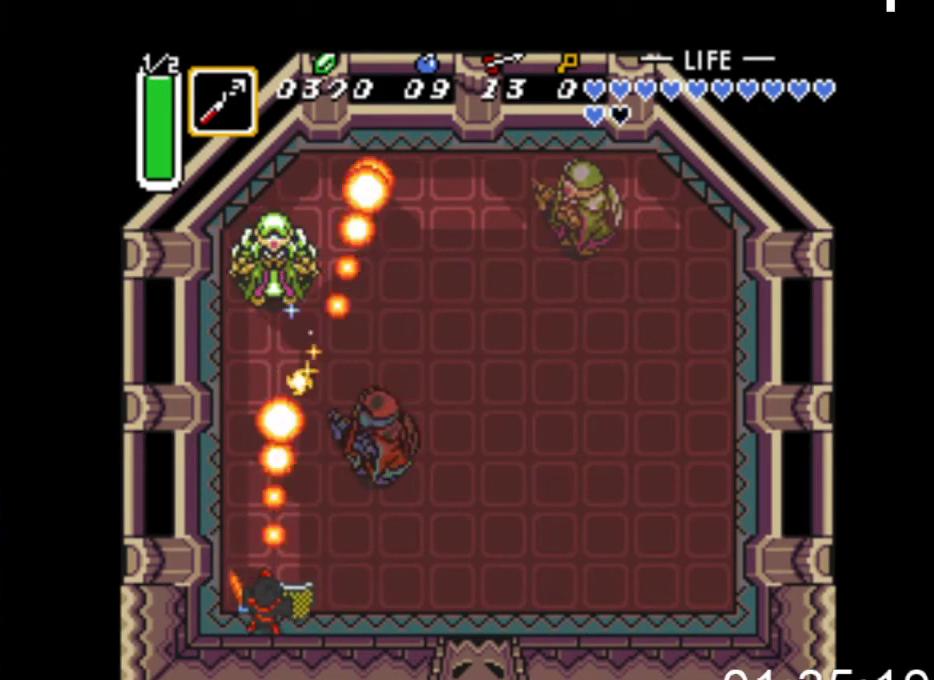
{"buttons": ["DPAD_RIGHT"], "events": [[200, "DPAD_UP", "down"], [300, "DPAD_UP", "up"], [367, "DPAD_RIGHT", "down"]]}
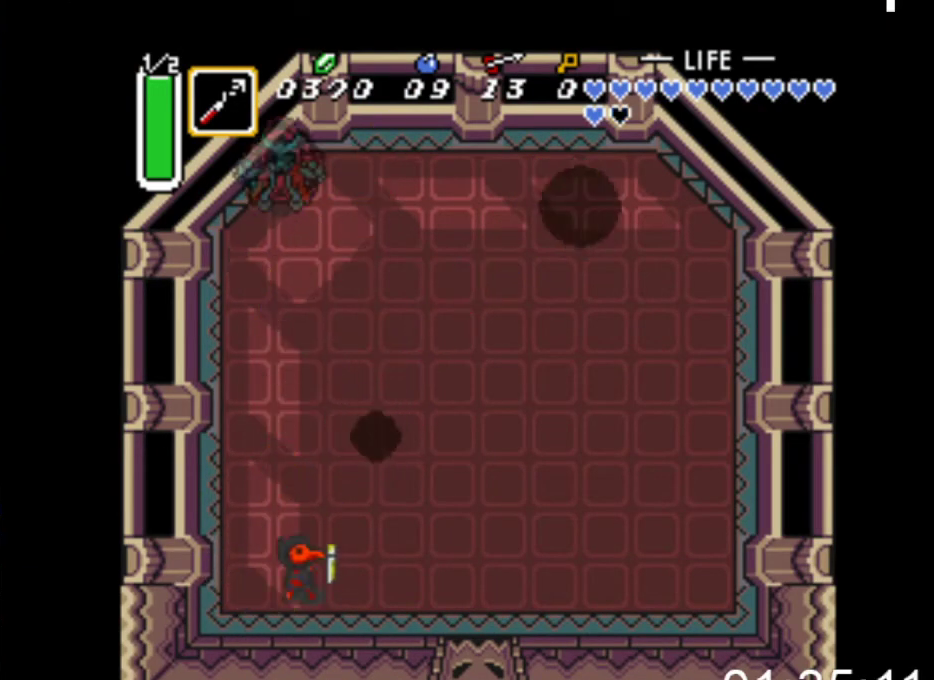
{"buttons": ["DPAD_UP"], "events": [[367, "DPAD_RIGHT", "up"], [367, "DPAD_UP", "down"]]}
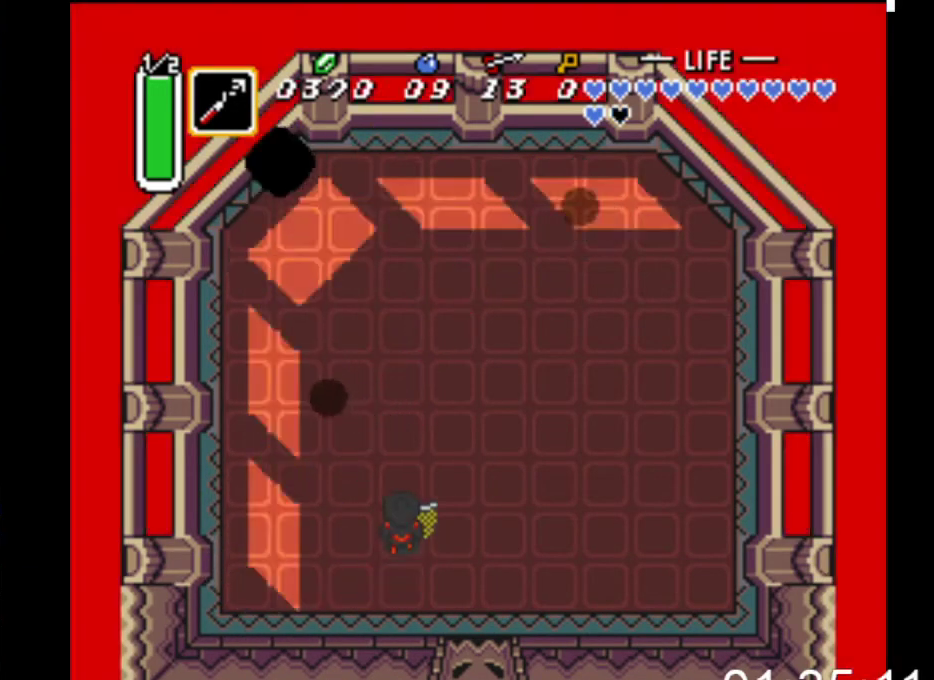
{"buttons": ["A"], "events": [[33, "DPAD_UP", "up"], [267, "A", "down"]]}
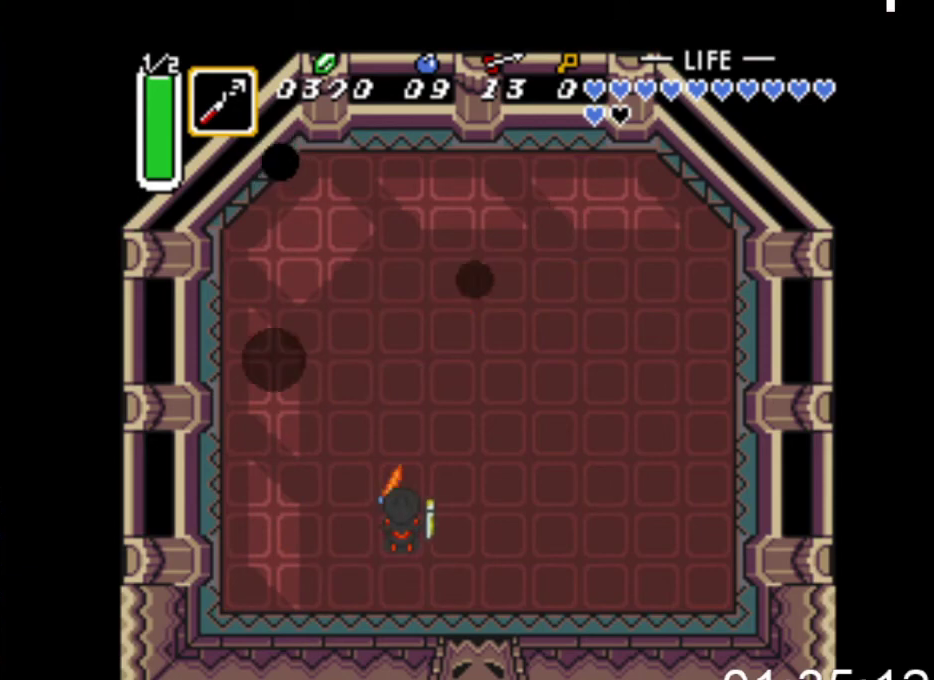
{"buttons": ["A"], "events": []}
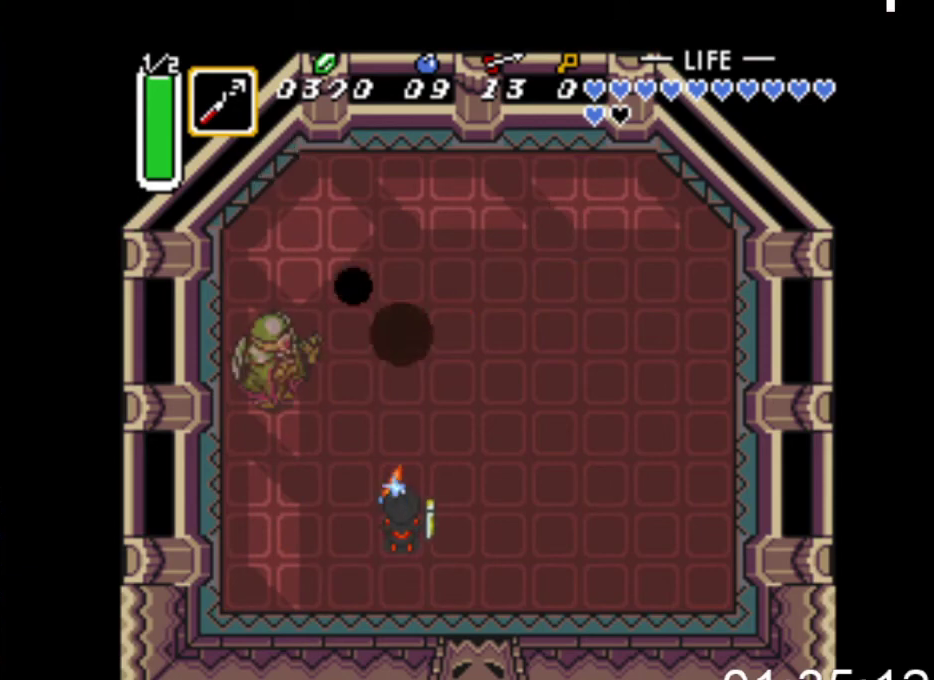
{"buttons": ["A", "DPAD_RIGHT"], "events": [[300, "DPAD_DOWN", "down"], [367, "DPAD_RIGHT", "down"], [400, "DPAD_DOWN", "up"]]}
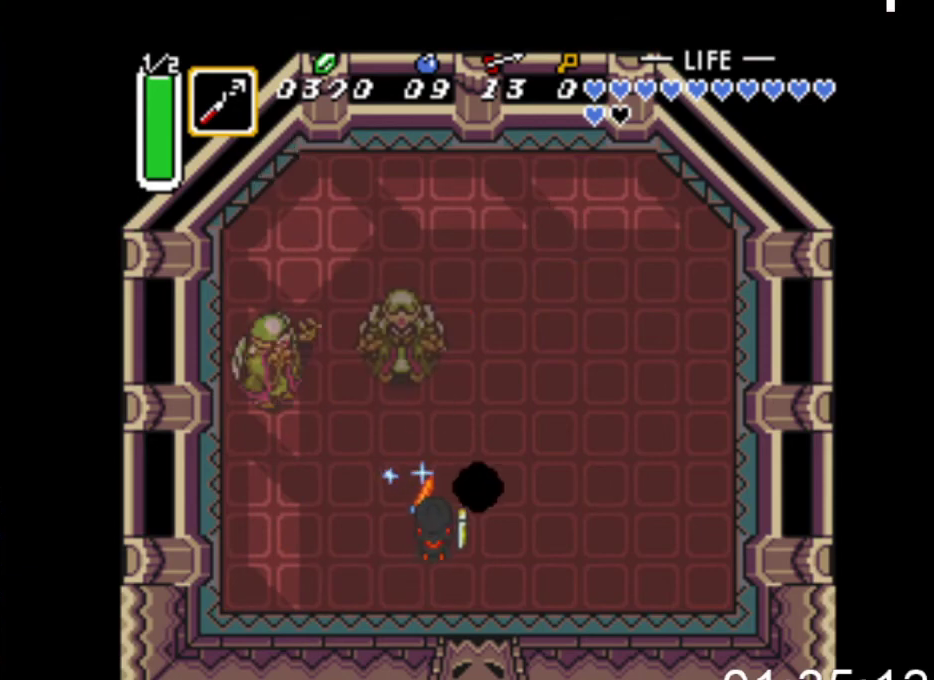
{"buttons": ["A", "DPAD_RIGHT"], "events": [[33, "DPAD_DOWN", "down"], [100, "DPAD_DOWN", "up"], [167, "DPAD_RIGHT", "up"], [200, "DPAD_RIGHT", "down"], [200, "DPAD_UP", "down"], [233, "DPAD_UP", "up"]]}
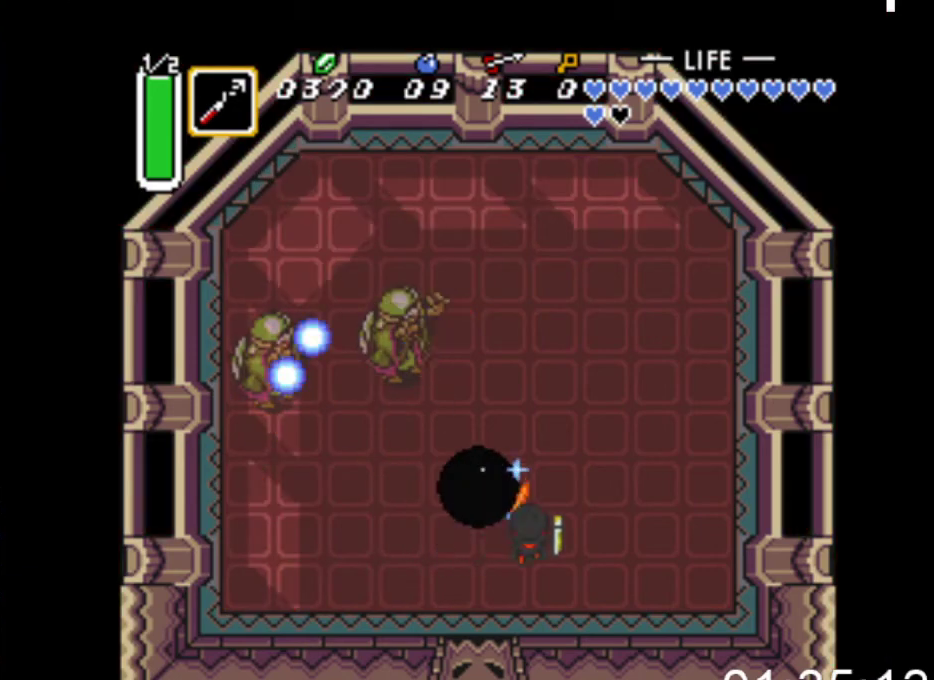
{"buttons": ["A"], "events": [[467, "DPAD_UP", "down"], [500, "DPAD_RIGHT", "up"], [500, "DPAD_UP", "up"]]}
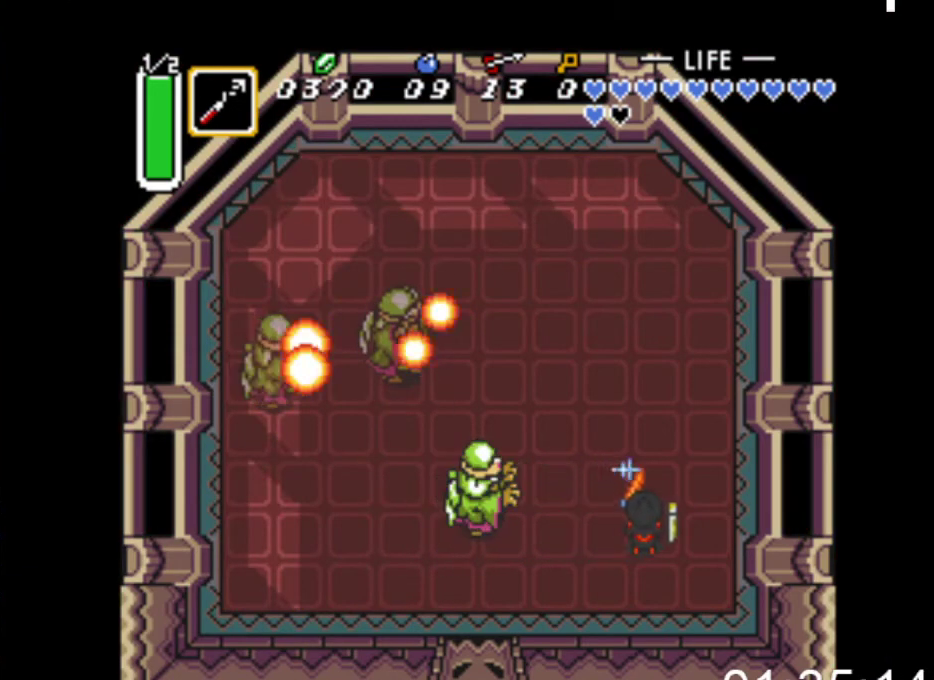
{"buttons": ["A"], "events": []}
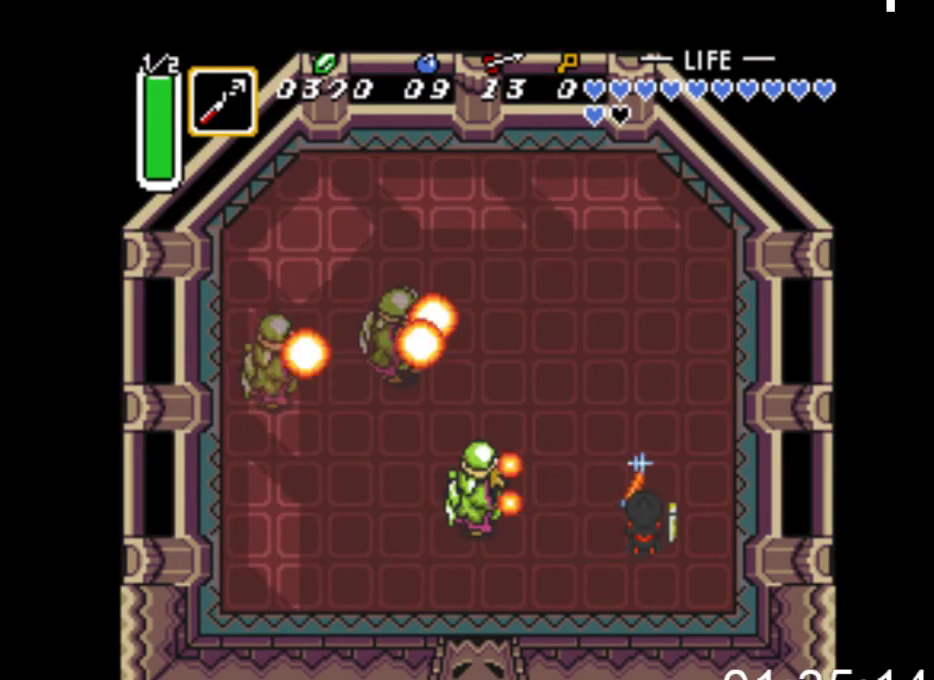
{"buttons": ["A", "DPAD_RIGHT"], "events": [[500, "DPAD_RIGHT", "down"]]}
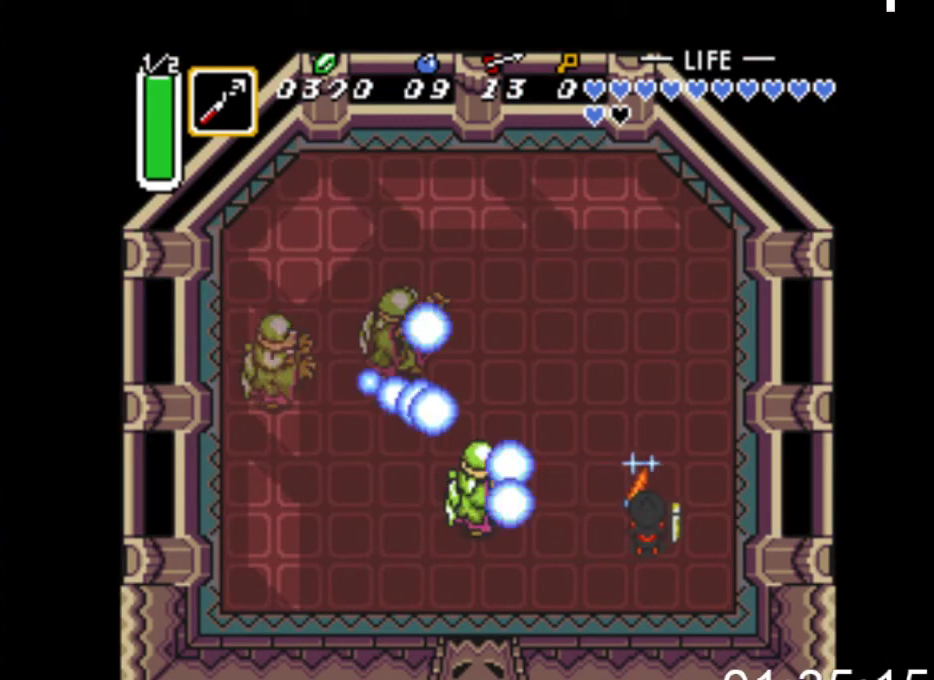
{"buttons": ["DPAD_LEFT"], "events": [[167, "DPAD_RIGHT", "up"], [200, "DPAD_LEFT", "down"], [367, "A", "up"]]}
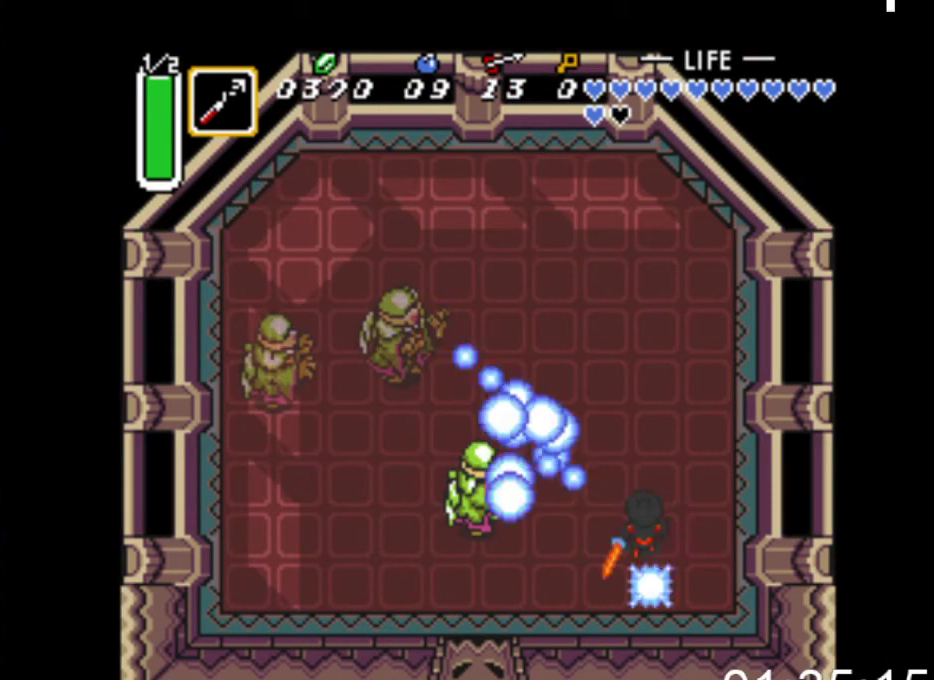
{"buttons": [], "events": [[67, "DPAD_LEFT", "up"], [367, "A", "down"], [400, "A", "up"], [400, "DPAD_LEFT", "down"], [500, "DPAD_LEFT", "up"]]}
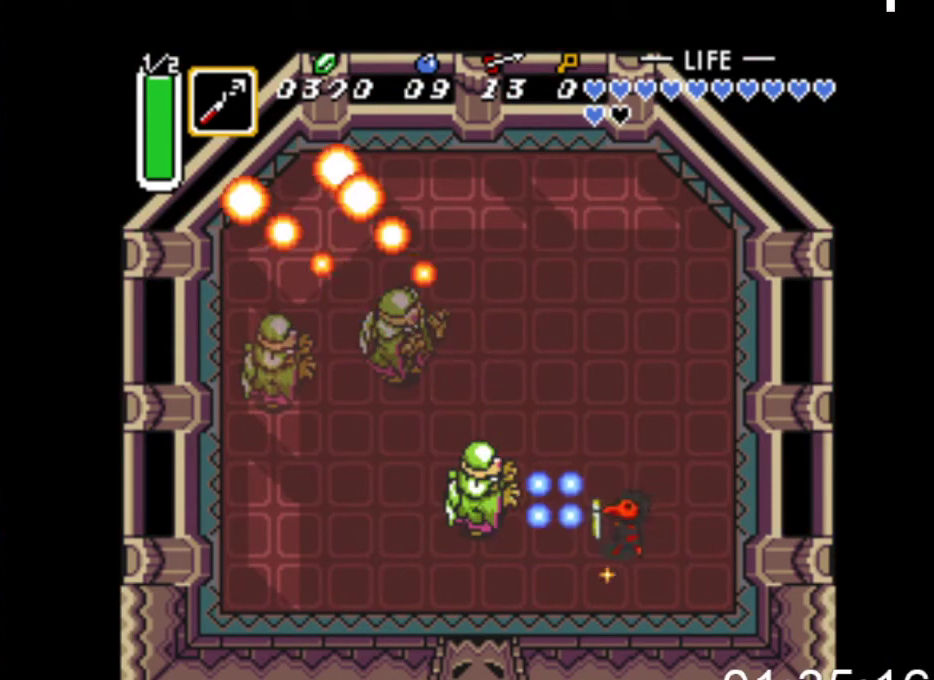
{"buttons": [], "events": [[133, "A", "down"], [267, "A", "up"], [333, "A", "down"], [467, "A", "up"]]}